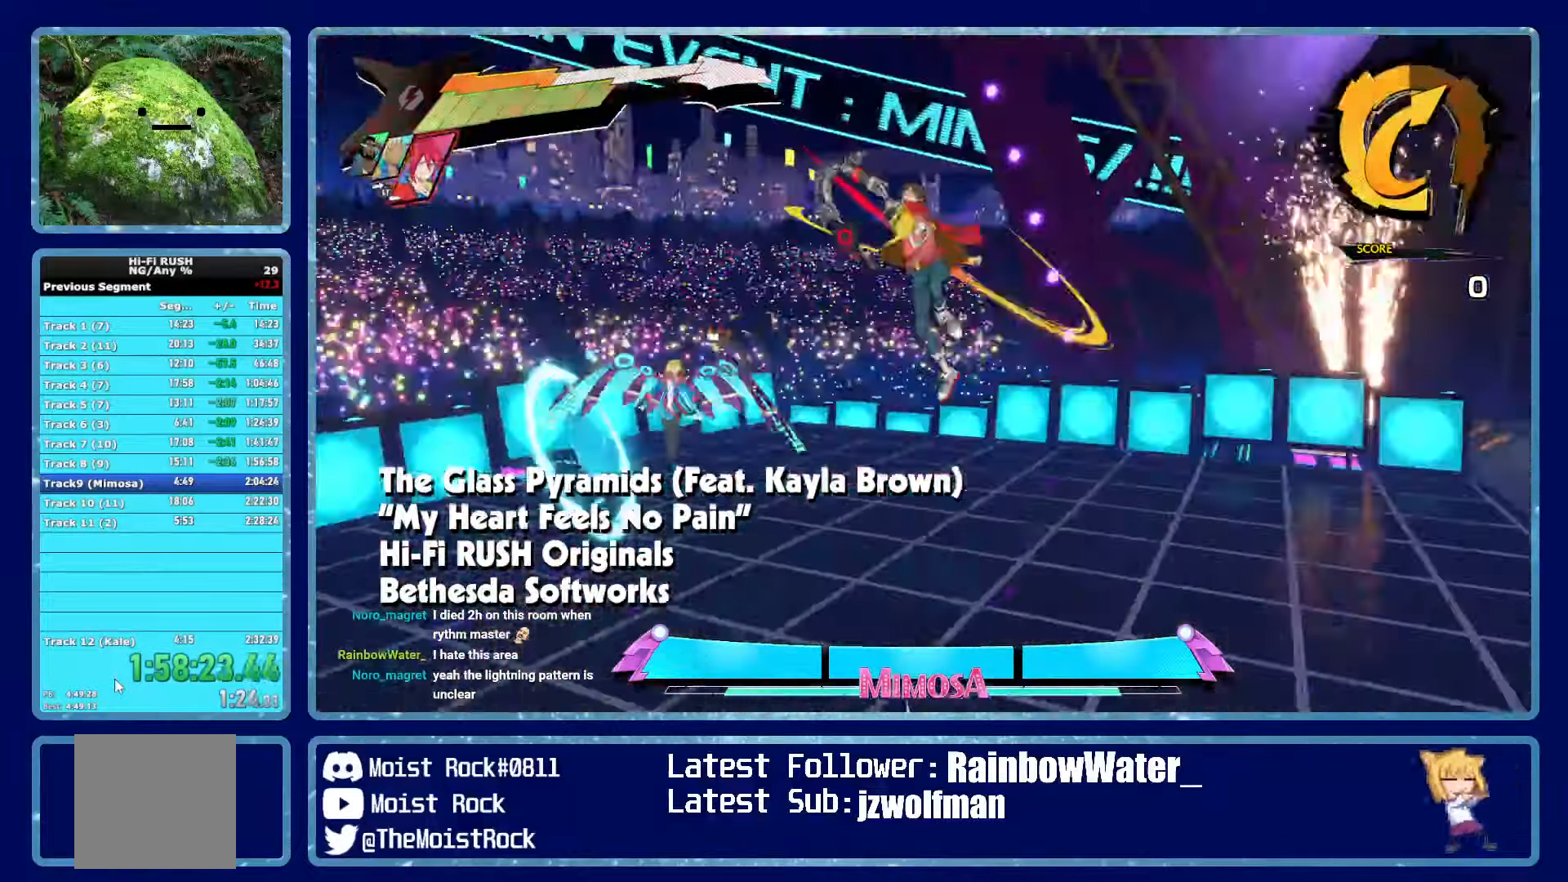
Gameplay with a controller (Xbox layout); each line is a JSON object with the inputs held at the frame after it. "events" lists button and stick changes between this image and that frame as [ms after this image, input, new state], when the widget could be followed in between.
{"buttons": [], "left_stick": "up-left", "right_stick": "center", "events": [[133, "R1", "up"]]}
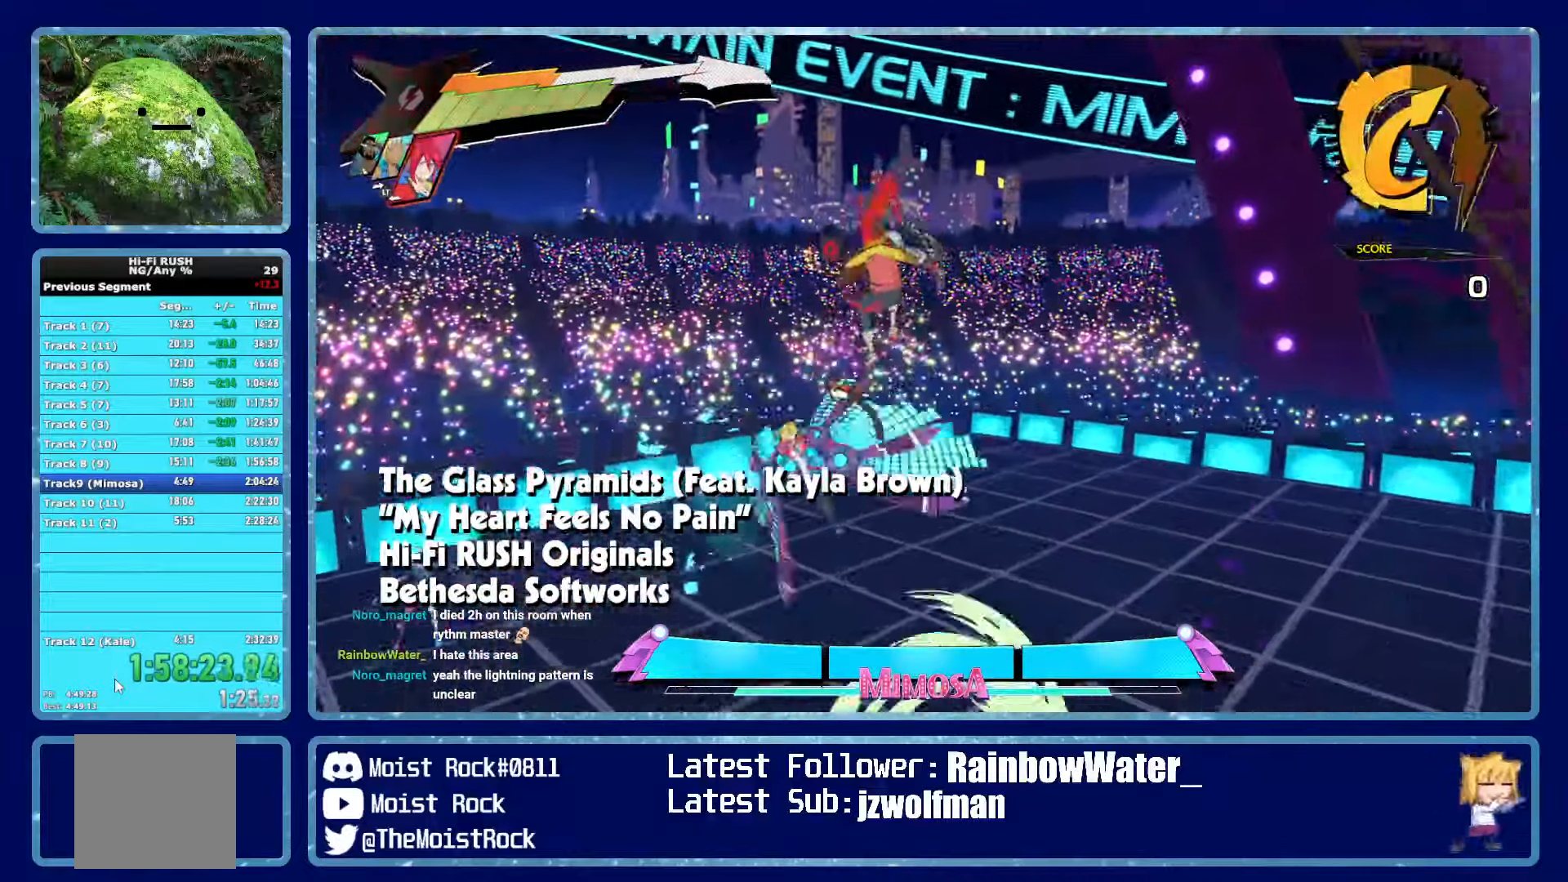
{"buttons": [], "left_stick": "up-left", "right_stick": "center", "events": [[366, "L1", "down"], [466, "L1", "up"]]}
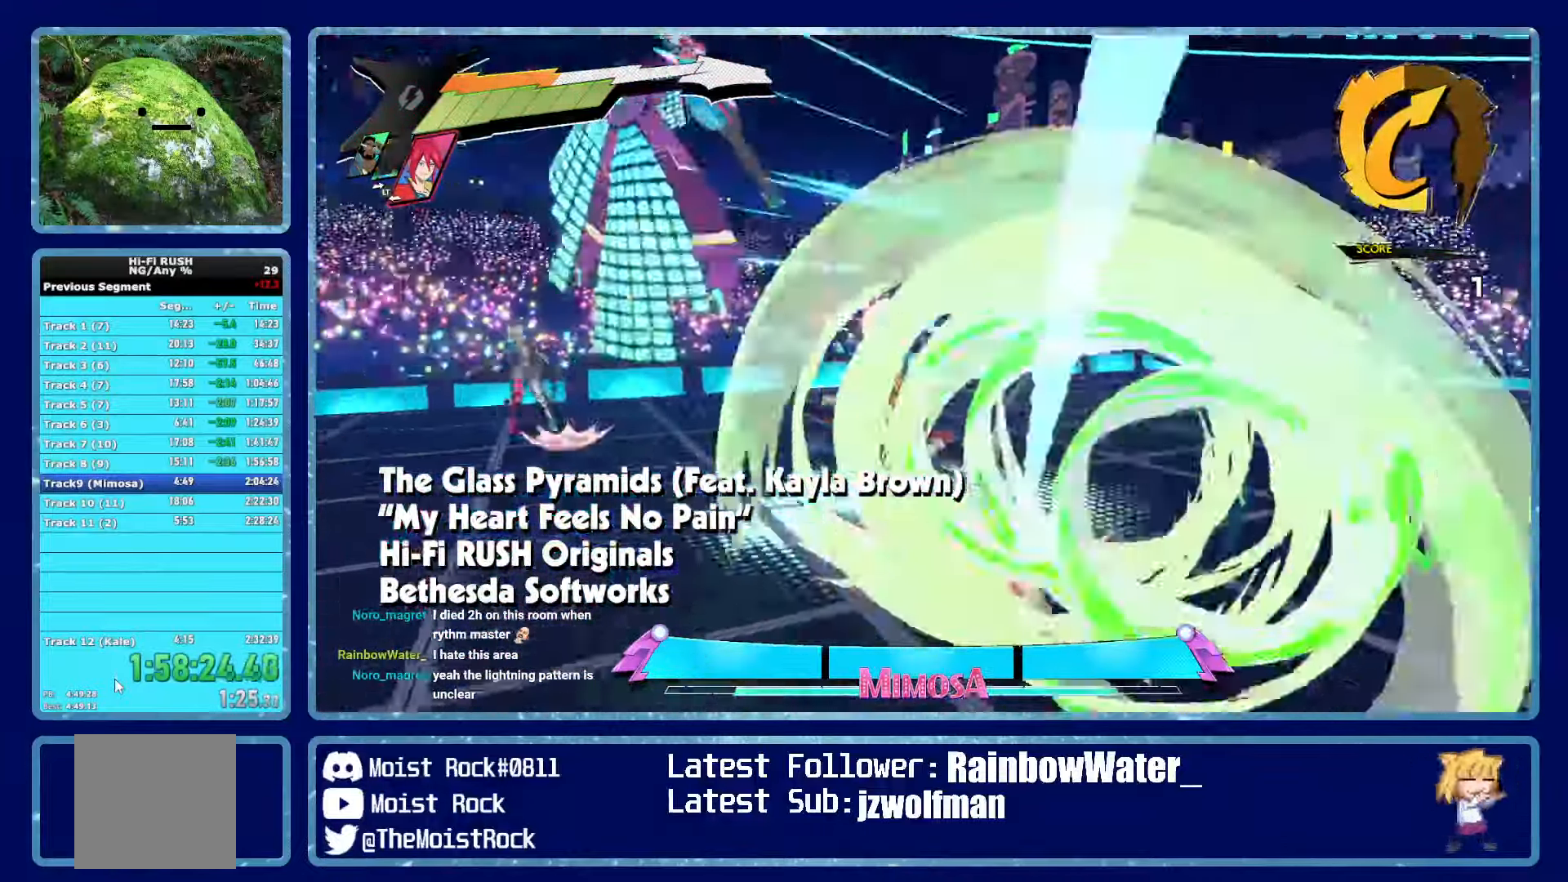
{"buttons": [], "left_stick": "left", "right_stick": "center", "events": [[16, "L1", "down"], [116, "L1", "up"], [500, "left_stick", "left"]]}
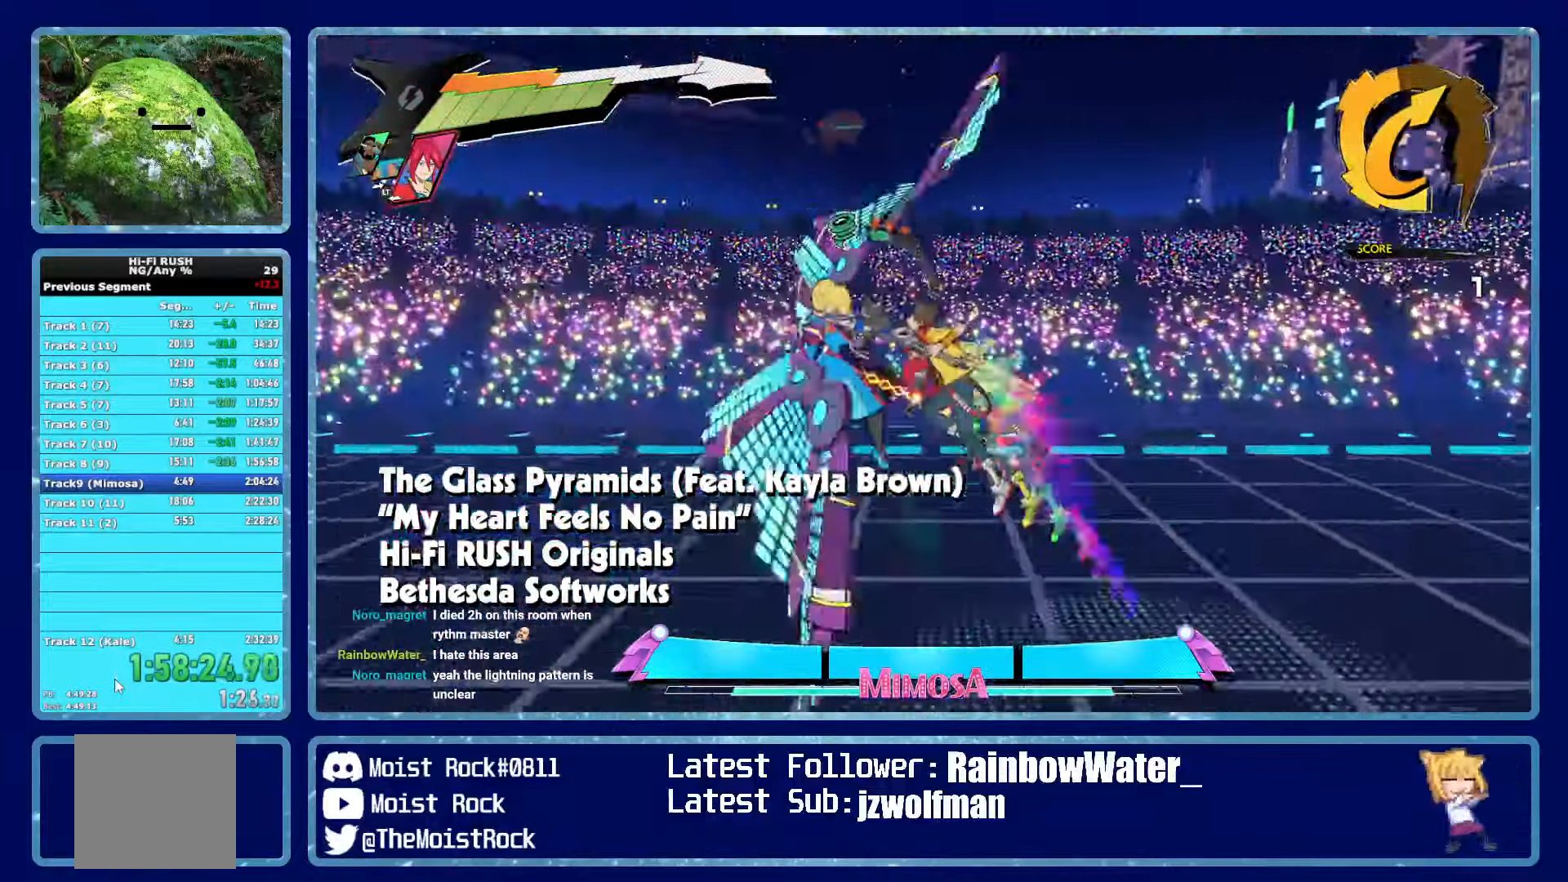
{"buttons": ["X"], "left_stick": "left", "right_stick": "center", "events": [[66, "X", "down"], [166, "X", "up"], [350, "L2", "down"], [466, "L2", "up"], [466, "X", "down"]]}
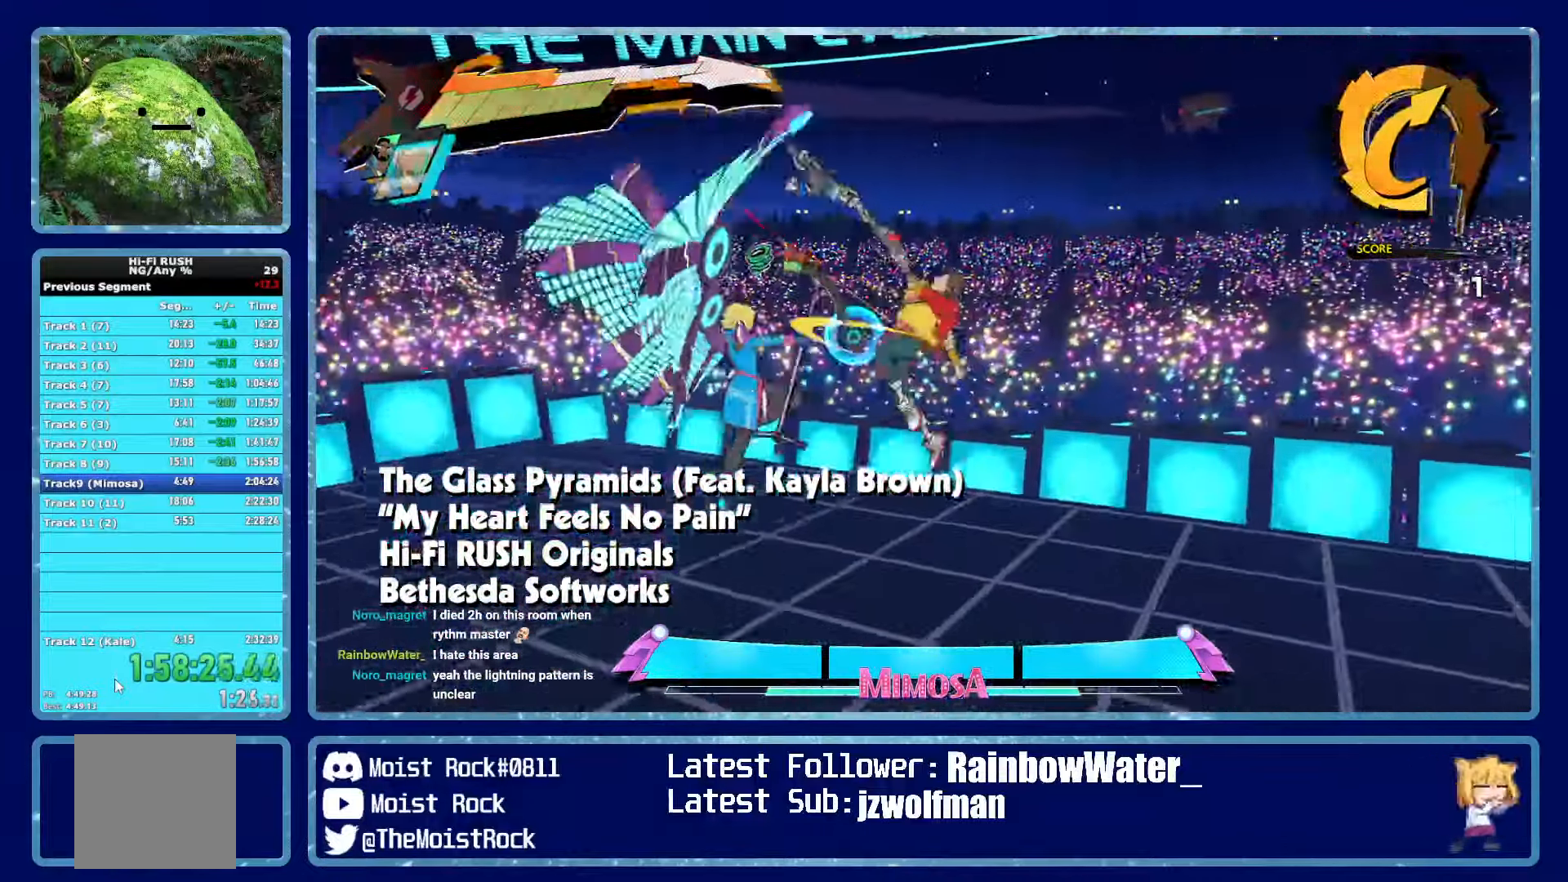
{"buttons": [], "left_stick": "left", "right_stick": "center", "events": [[83, "X", "up"], [366, "X", "down"], [467, "X", "up"]]}
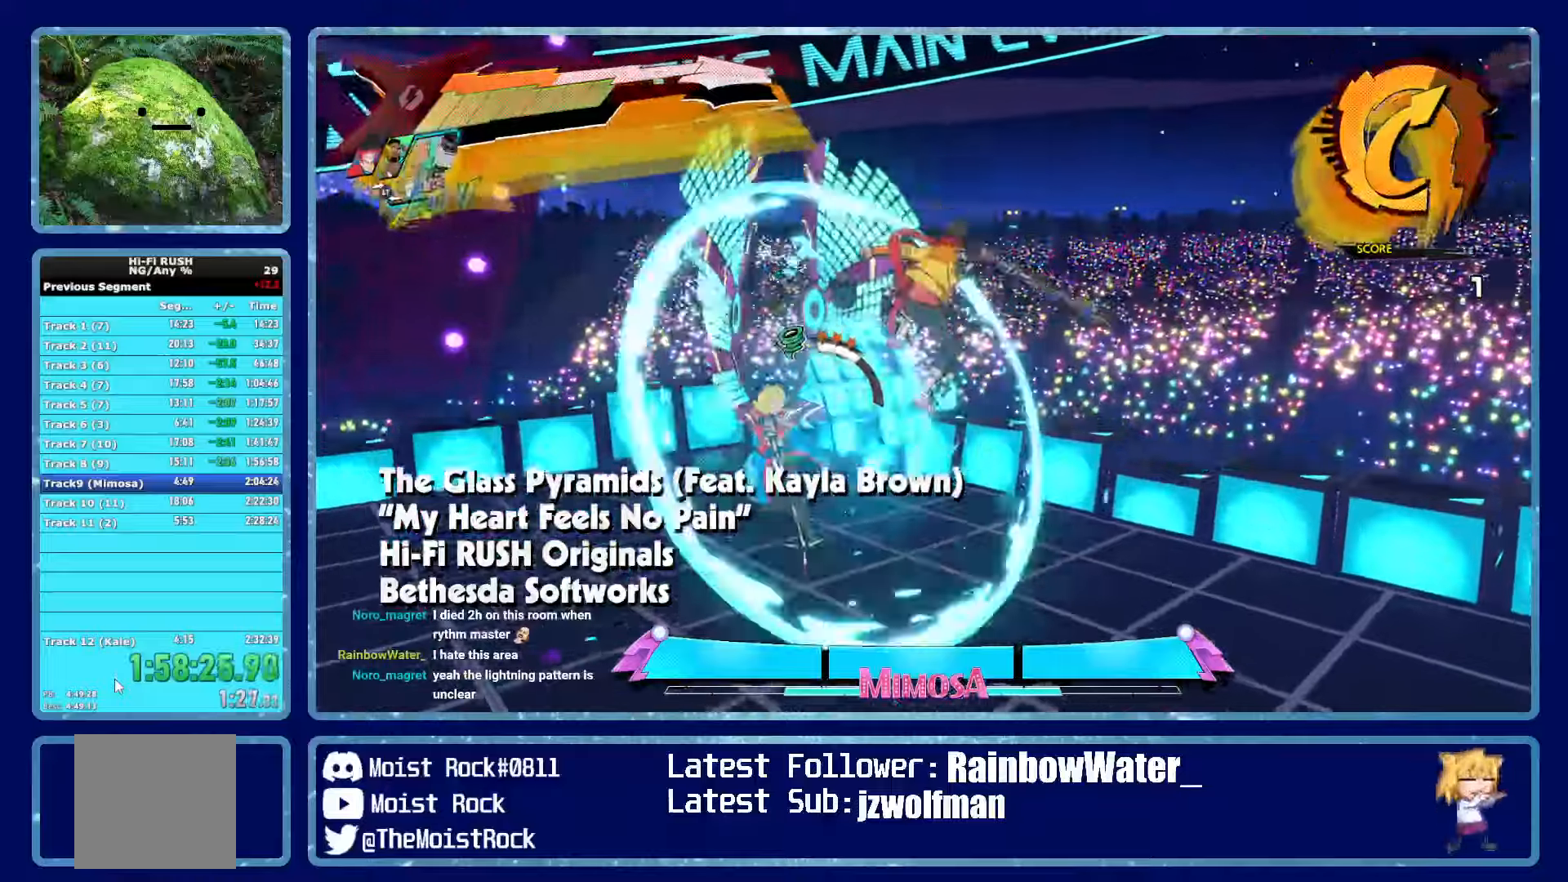
{"buttons": ["X", "R2"], "left_stick": "left", "right_stick": "center", "events": [[250, "X", "down"], [300, "R2", "down"], [367, "X", "up"], [383, "R2", "up"], [450, "R2", "down"], [450, "X", "down"]]}
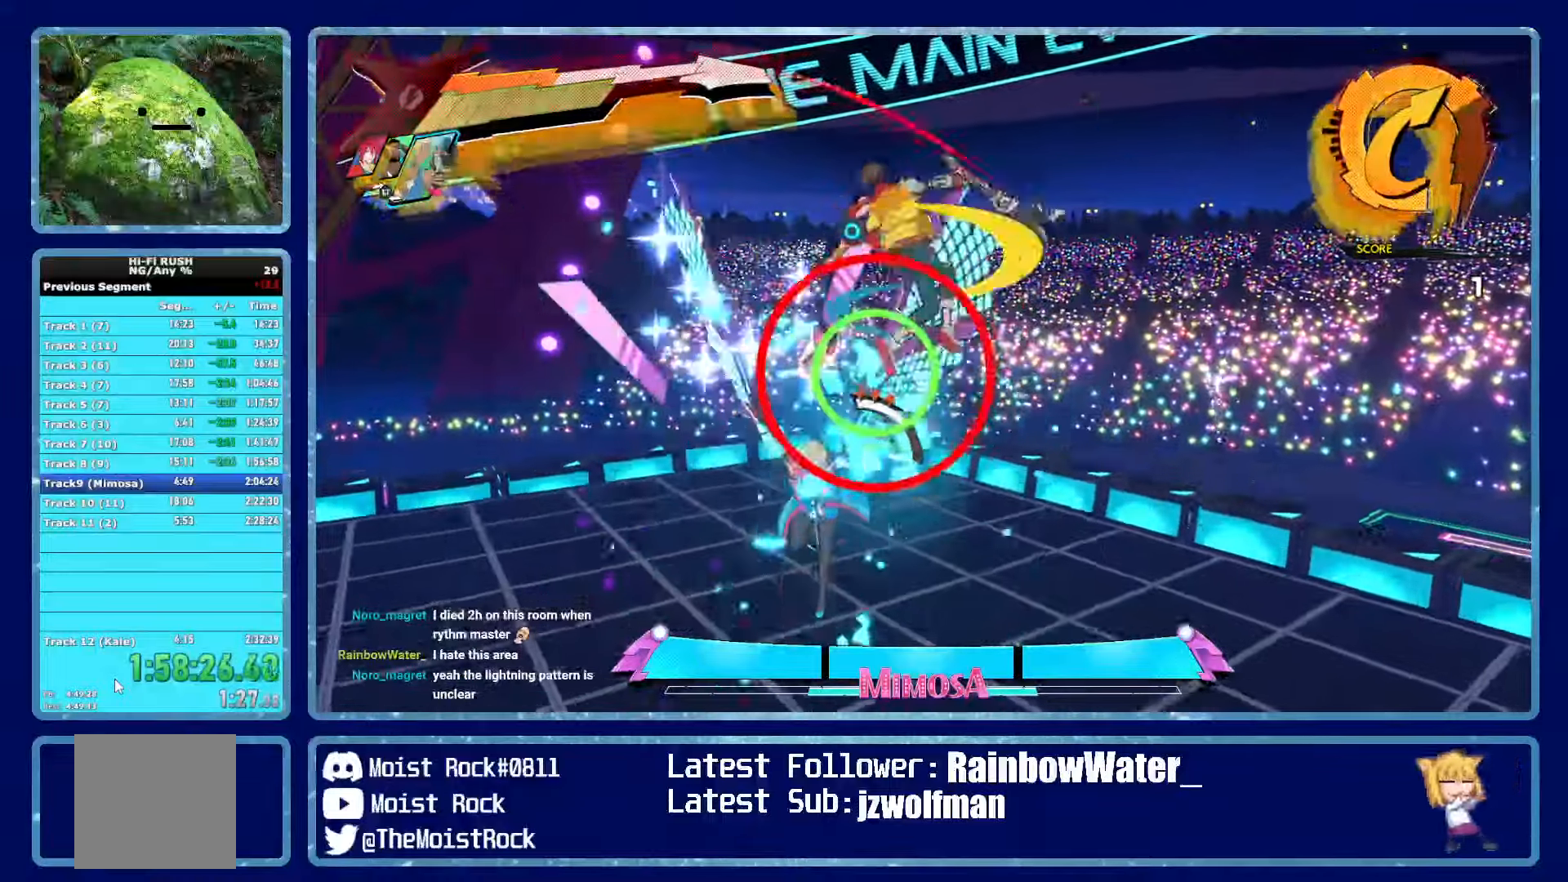
{"buttons": [], "left_stick": "left", "right_stick": "center"}
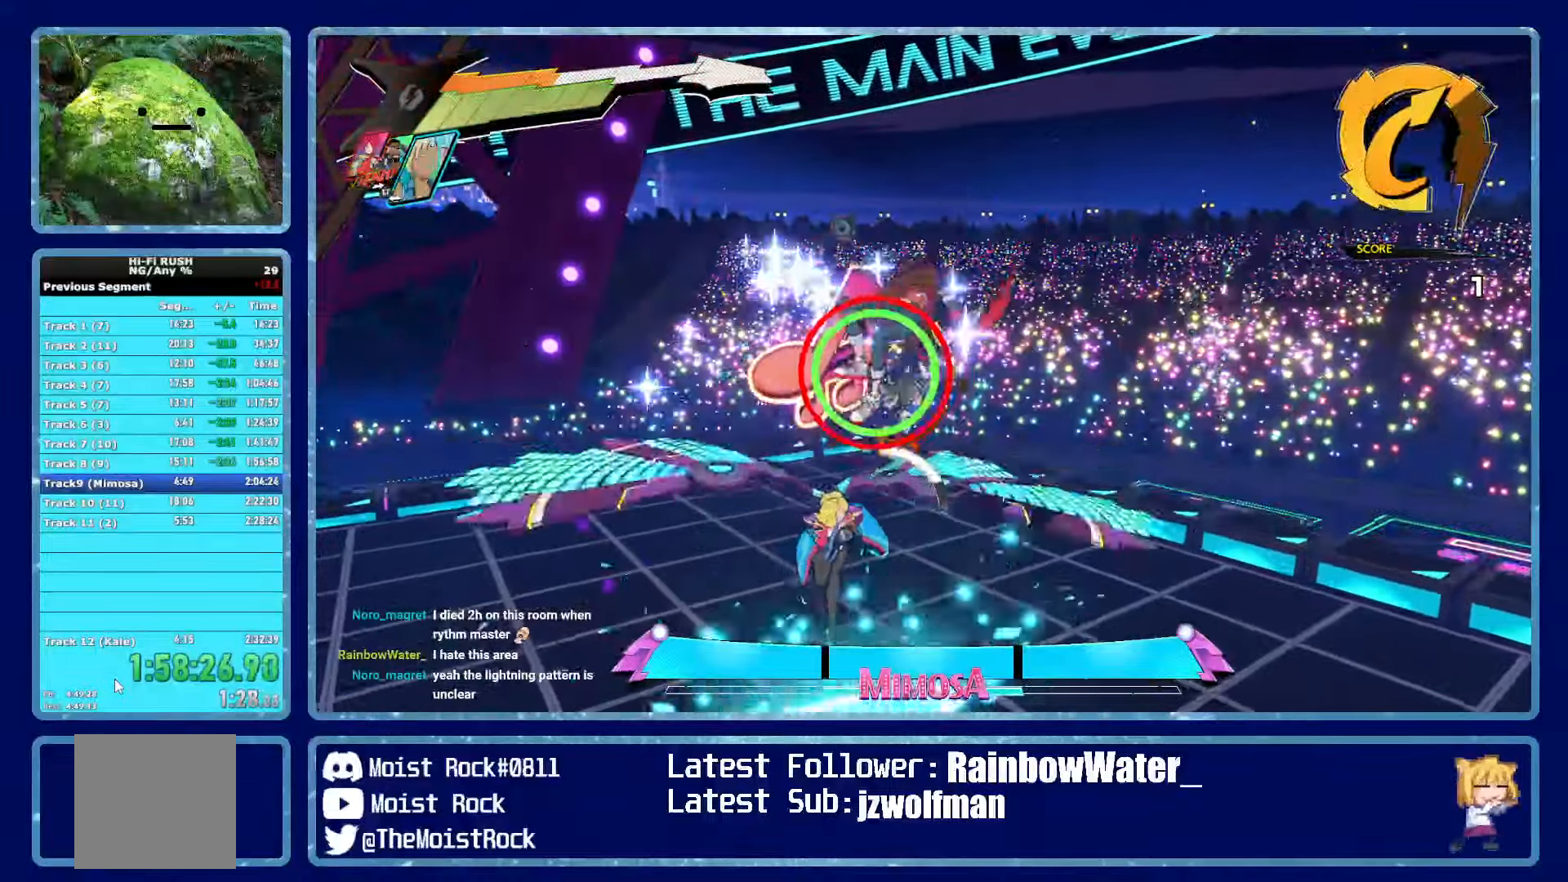
{"buttons": ["L2"], "left_stick": "up-left", "right_stick": "center", "events": [[83, "X", "down"], [117, "R2", "down"], [200, "X", "up"], [217, "L2", "down"], [217, "R2", "up"], [300, "R2", "down"], [317, "L2", "up"], [367, "L2", "down"], [383, "R2", "up"], [433, "L2", "up"], [433, "R2", "down"], [450, "X", "down"], [467, "X", "up"], [483, "L2", "down"], [483, "R2", "up"], [483, "left_stick", "up-left"]]}
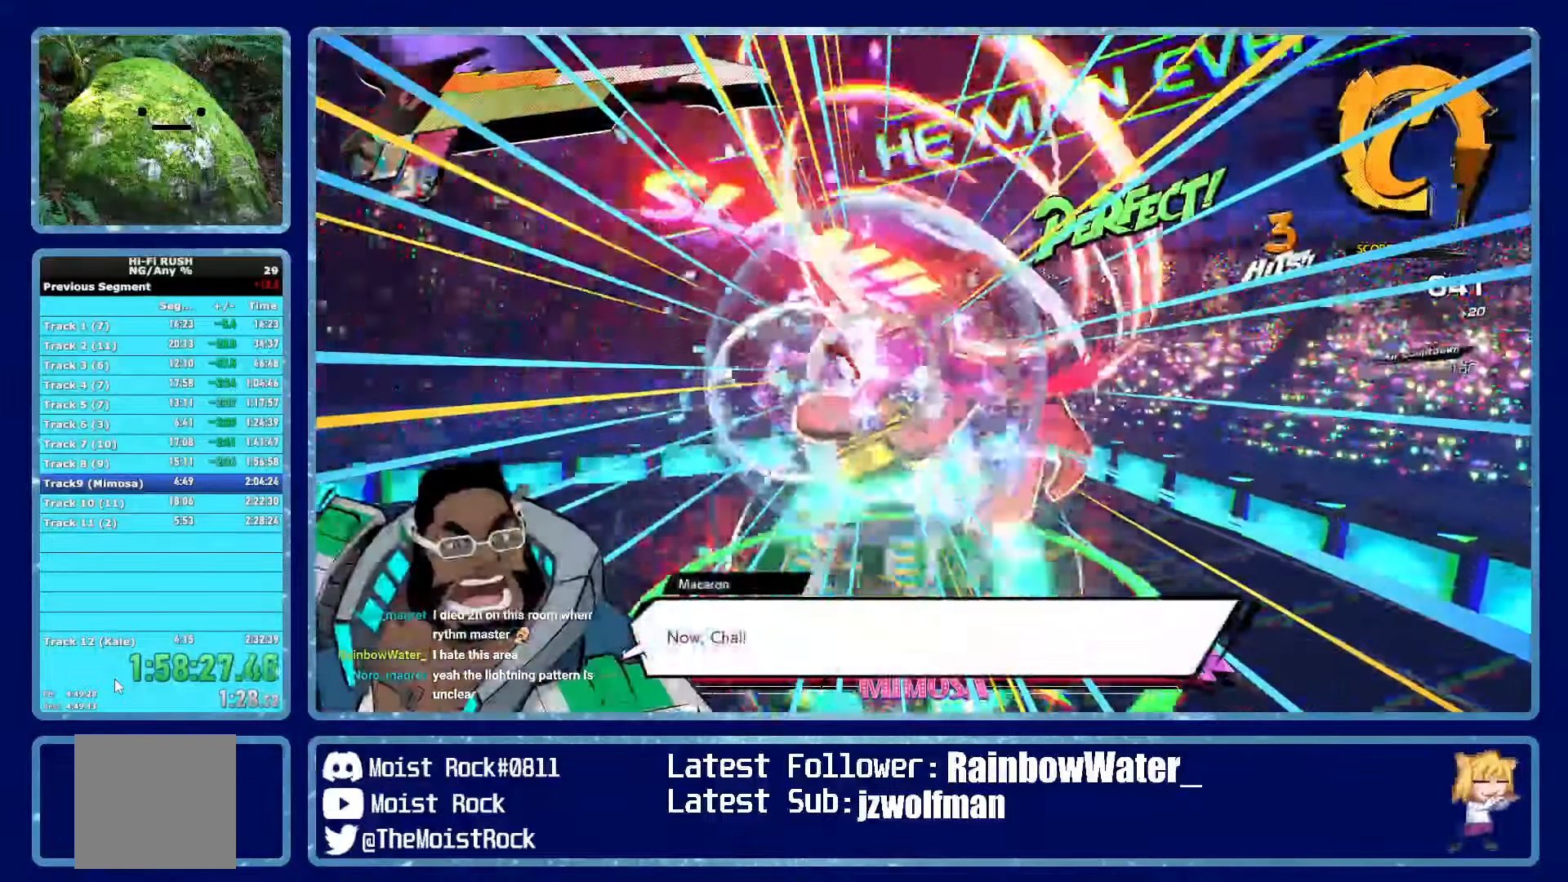
{"buttons": [], "left_stick": "up-left", "right_stick": "center", "events": [[33, "R2", "down"], [33, "X", "down"], [83, "L2", "up"], [117, "L2", "down"], [117, "R2", "up"], [117, "X", "up"], [133, "X", "down"], [167, "R2", "down"], [200, "X", "up"], [217, "L2", "up"], [217, "R2", "up"], [367, "R2", "down"], [383, "X", "down"], [433, "R2", "up"], [483, "X", "up"]]}